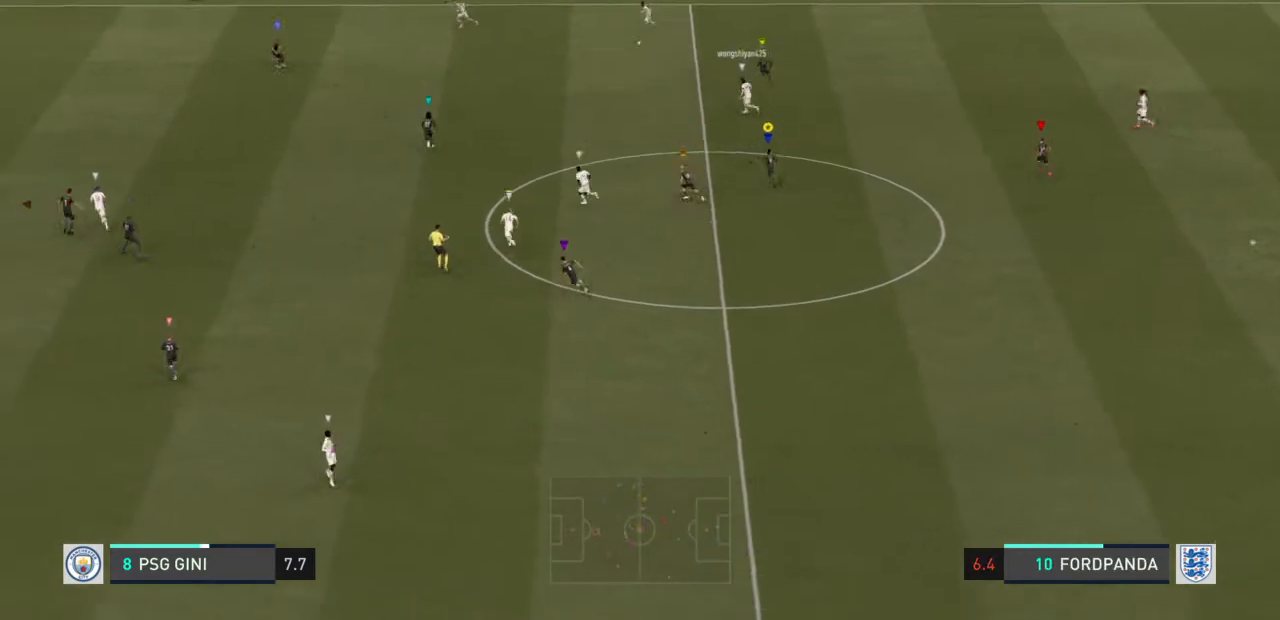
Gameplay with a controller (PlayStation layout); each line is a JSON object with the inputs held at the frame after it. "events" lists button and stick changes between this image and that frame as [ms after this image, input, new state], when the widget could be followed in between. Not read: L3 R3.
{"buttons": [], "left_stick": "left", "right_stick": "center", "events": [[500, "left_stick", "left"]]}
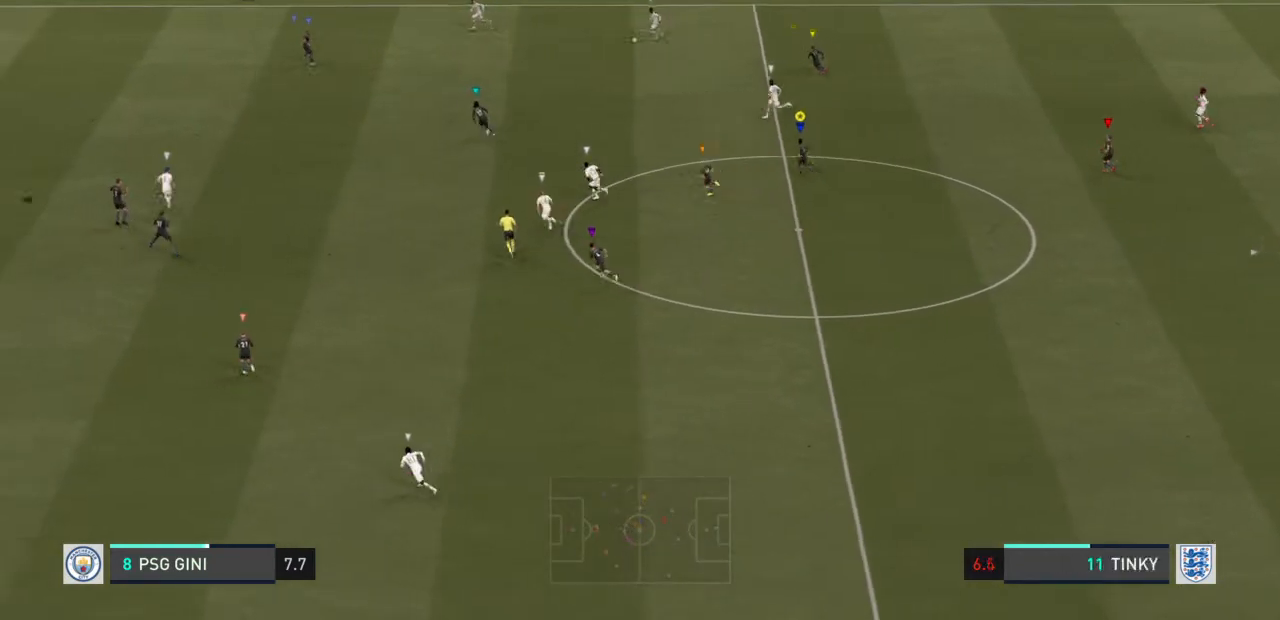
{"buttons": [], "left_stick": "left", "right_stick": "center", "events": []}
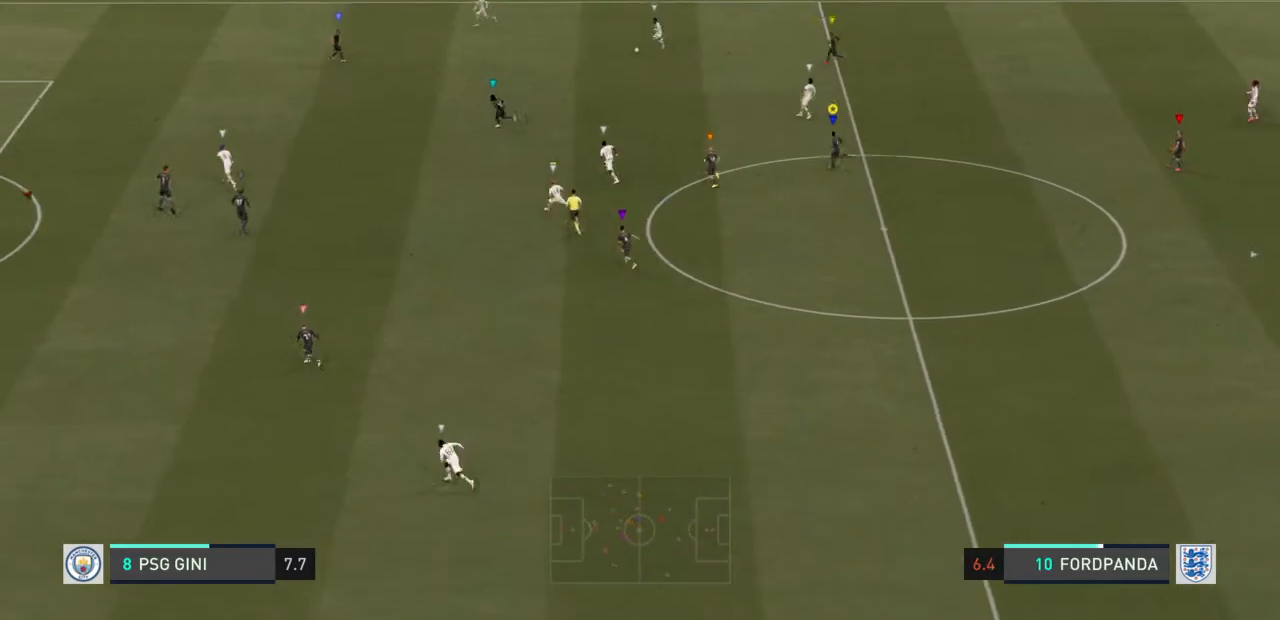
{"buttons": [], "left_stick": "left", "right_stick": "center", "events": []}
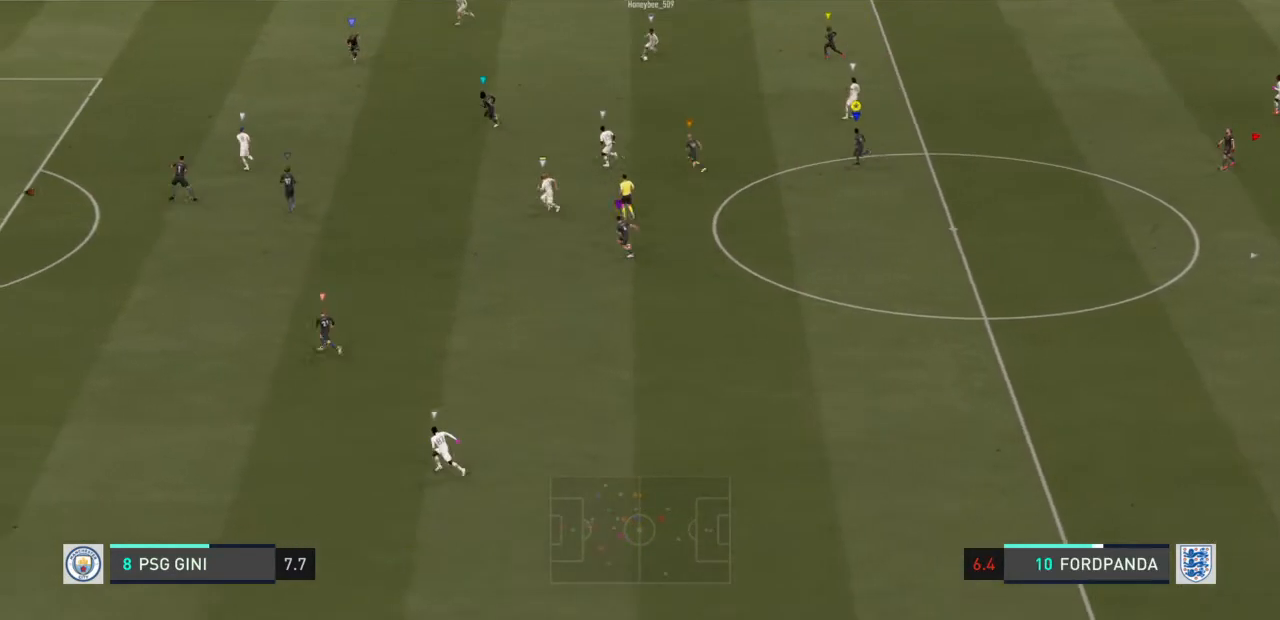
{"buttons": [], "left_stick": "left", "right_stick": "center", "events": []}
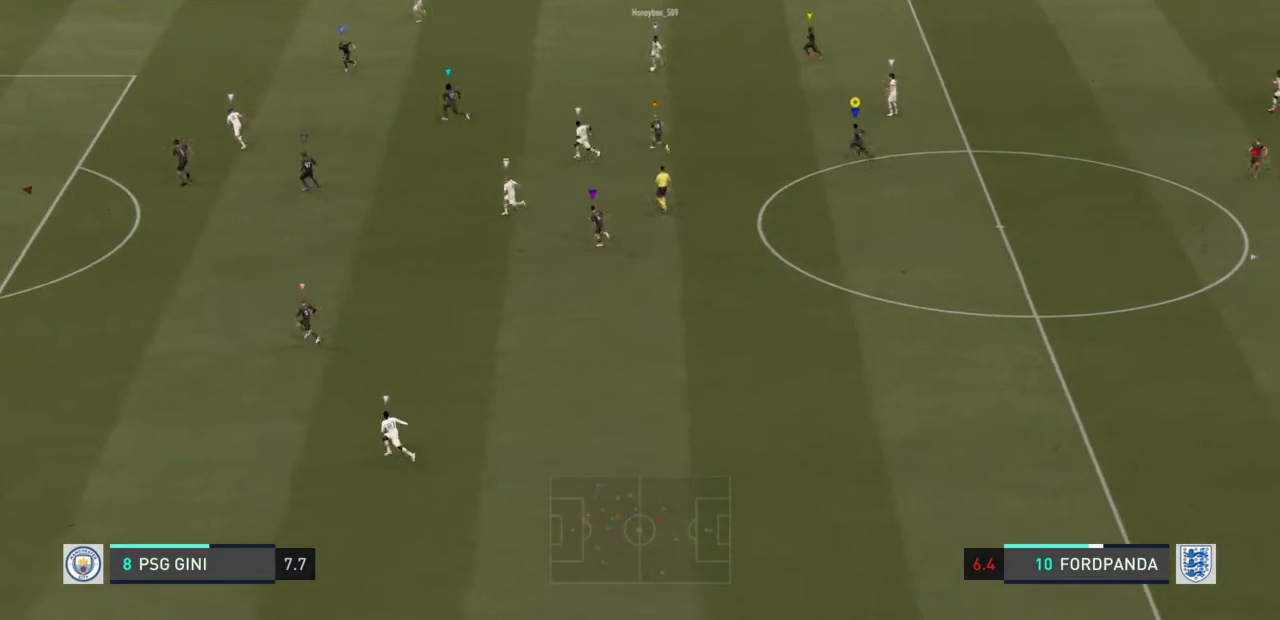
{"buttons": [], "left_stick": "down-left", "right_stick": "center", "events": [[233, "left_stick", "down-left"]]}